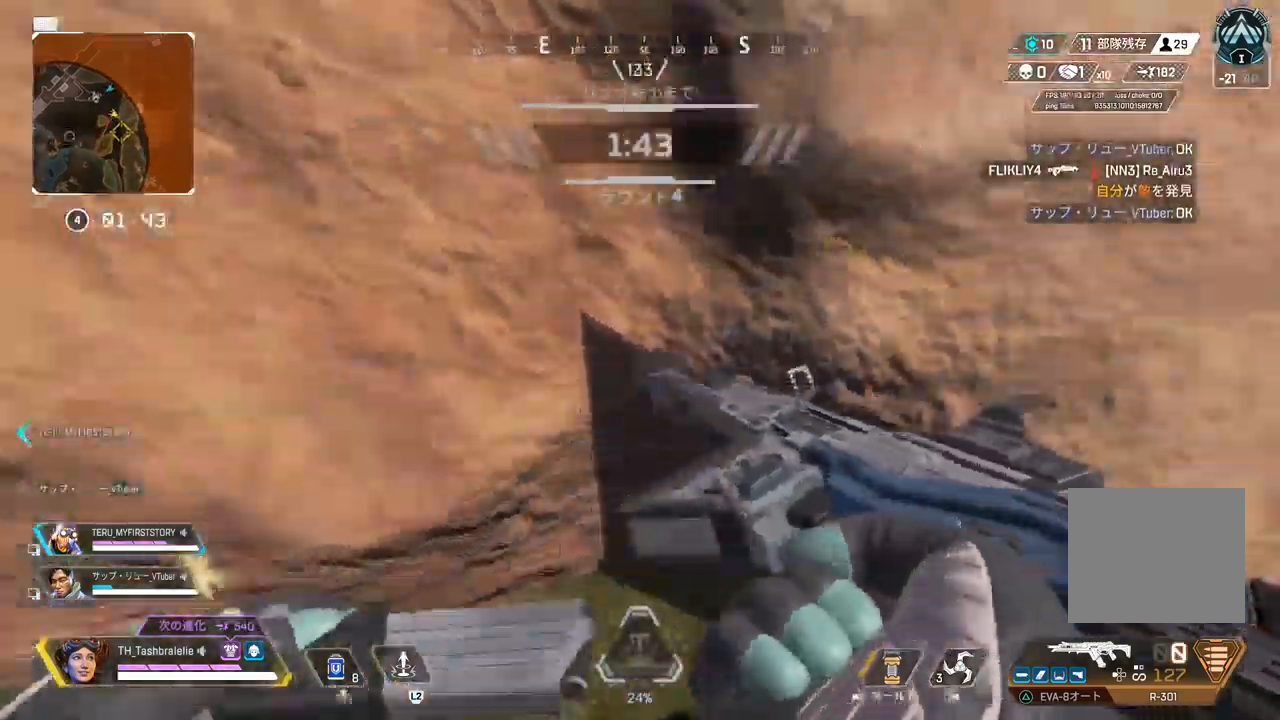
Gameplay with a controller (PlayStation layout); each line is a JSON object with the inputs held at the frame after it. "events" lists button and stick changes between this image and that frame as [ms after this image, input, new state], when the widget could be followed in between.
{"buttons": [], "left_stick": "up-right", "right_stick": "center", "events": [[183, "left_stick", "down"], [367, "left_stick", "left"], [433, "right_stick", "center"], [450, "left_stick", "up-right"]]}
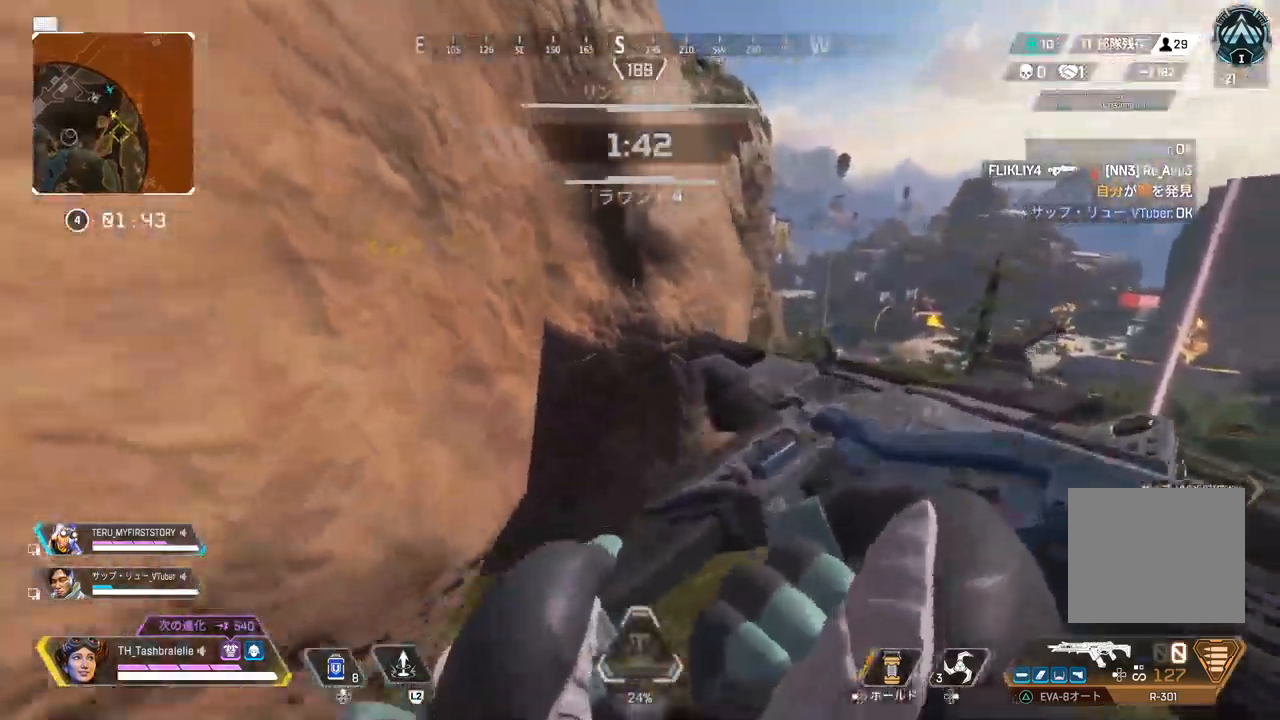
{"buttons": [], "left_stick": "up-right", "right_stick": "center", "events": []}
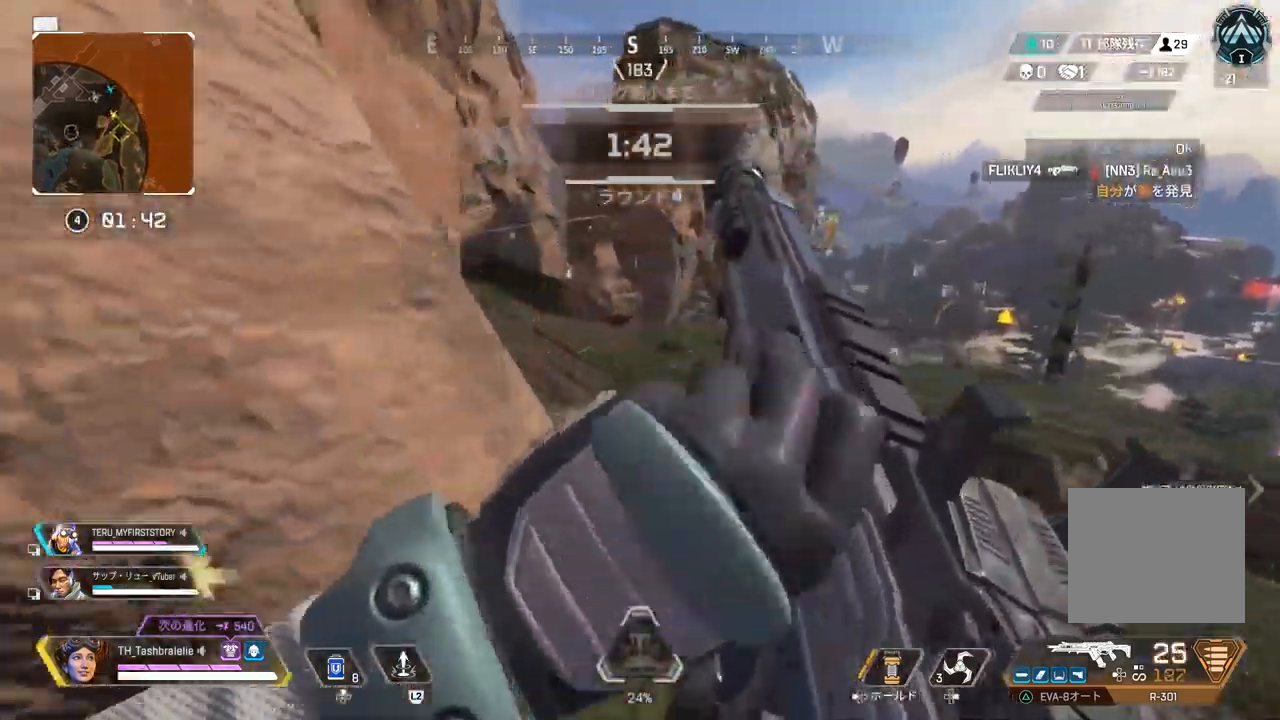
{"buttons": ["L1"], "left_stick": "center", "right_stick": "center", "events": [[350, "L1", "down"], [500, "left_stick", "center"]]}
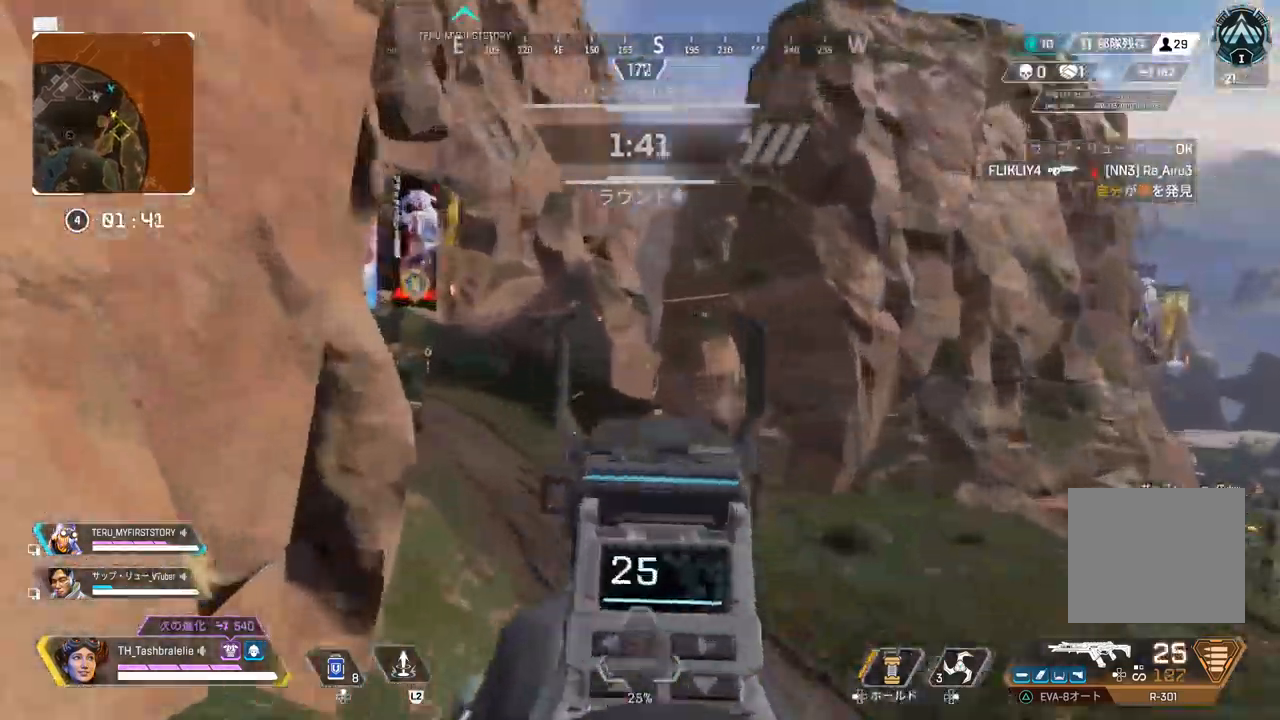
{"buttons": ["L1", "R1"], "left_stick": "up", "right_stick": "center", "events": [[50, "left_stick", "down-left"], [350, "left_stick", "center"], [400, "left_stick", "up"], [483, "R1", "down"]]}
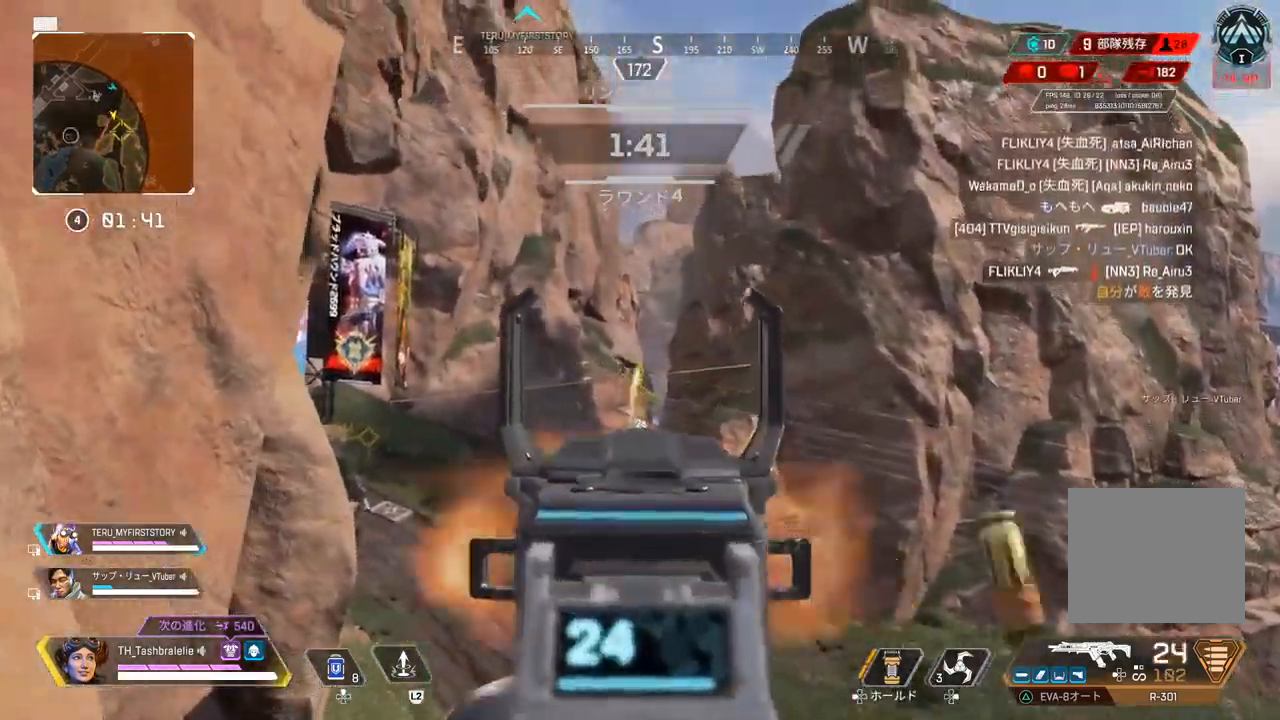
{"buttons": ["L1", "R1"], "left_stick": "center", "right_stick": "center", "events": [[67, "left_stick", "center"]]}
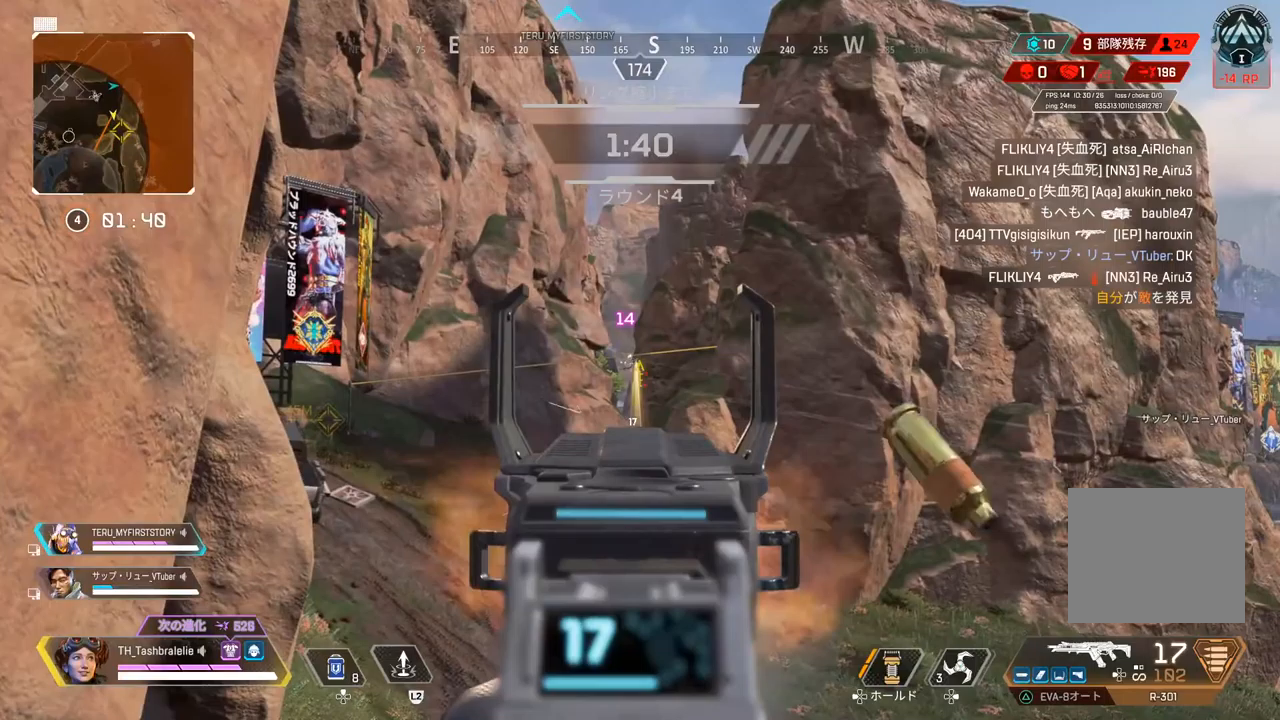
{"buttons": ["L1", "R1"], "left_stick": "center", "right_stick": "center", "events": []}
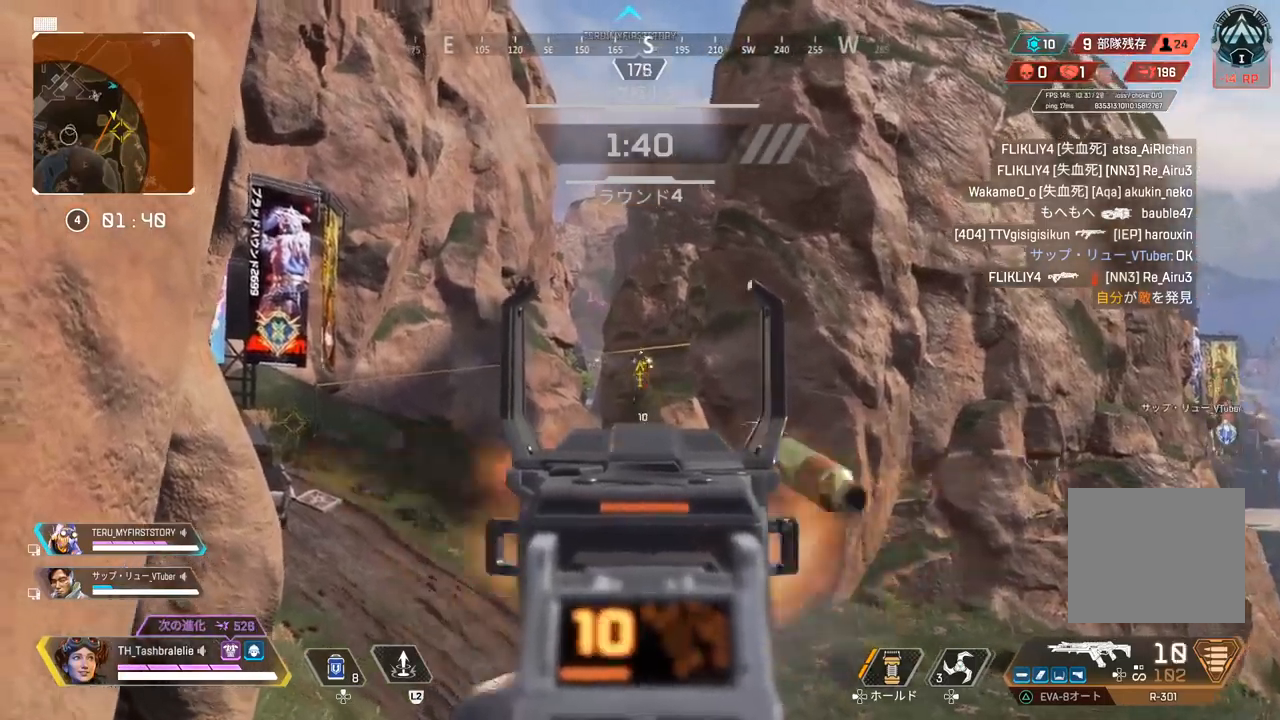
{"buttons": ["L1", "R1"], "left_stick": "center", "right_stick": "center", "events": []}
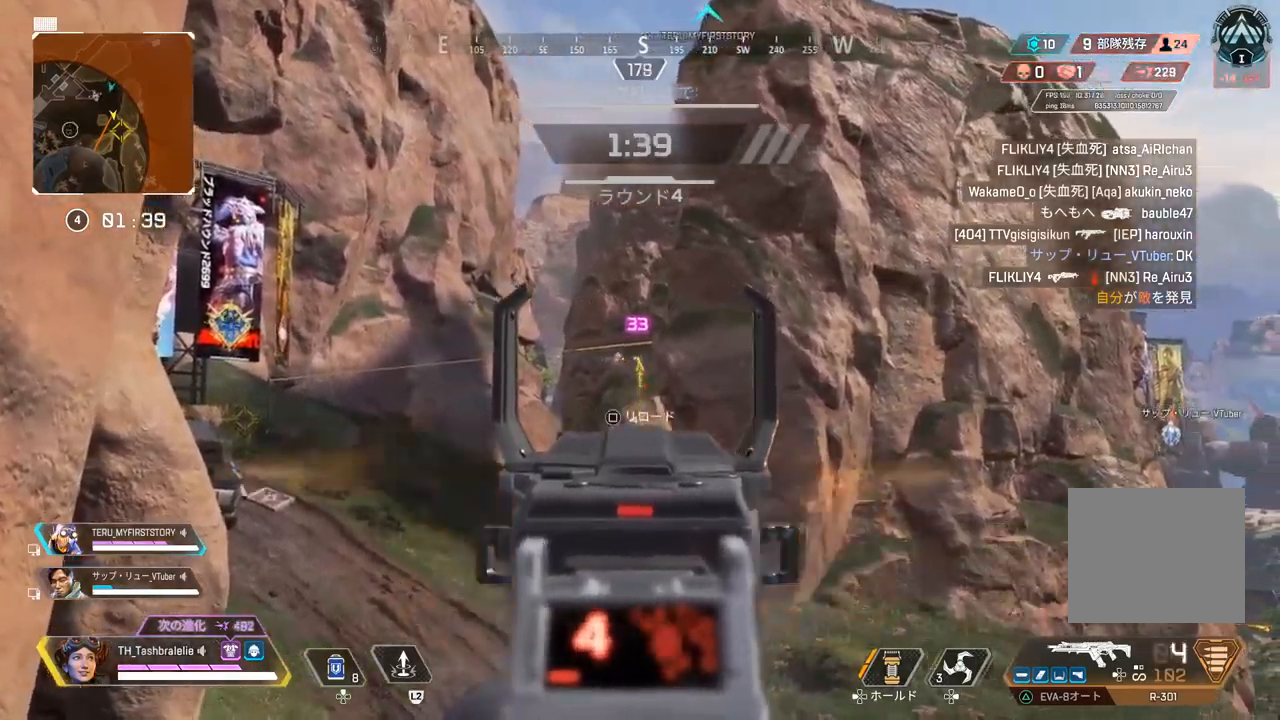
{"buttons": [], "left_stick": "up", "right_stick": "center", "events": [[367, "R1", "up"], [383, "L1", "up"], [400, "SQUARE", "down"], [400, "left_stick", "up"], [500, "SQUARE", "up"]]}
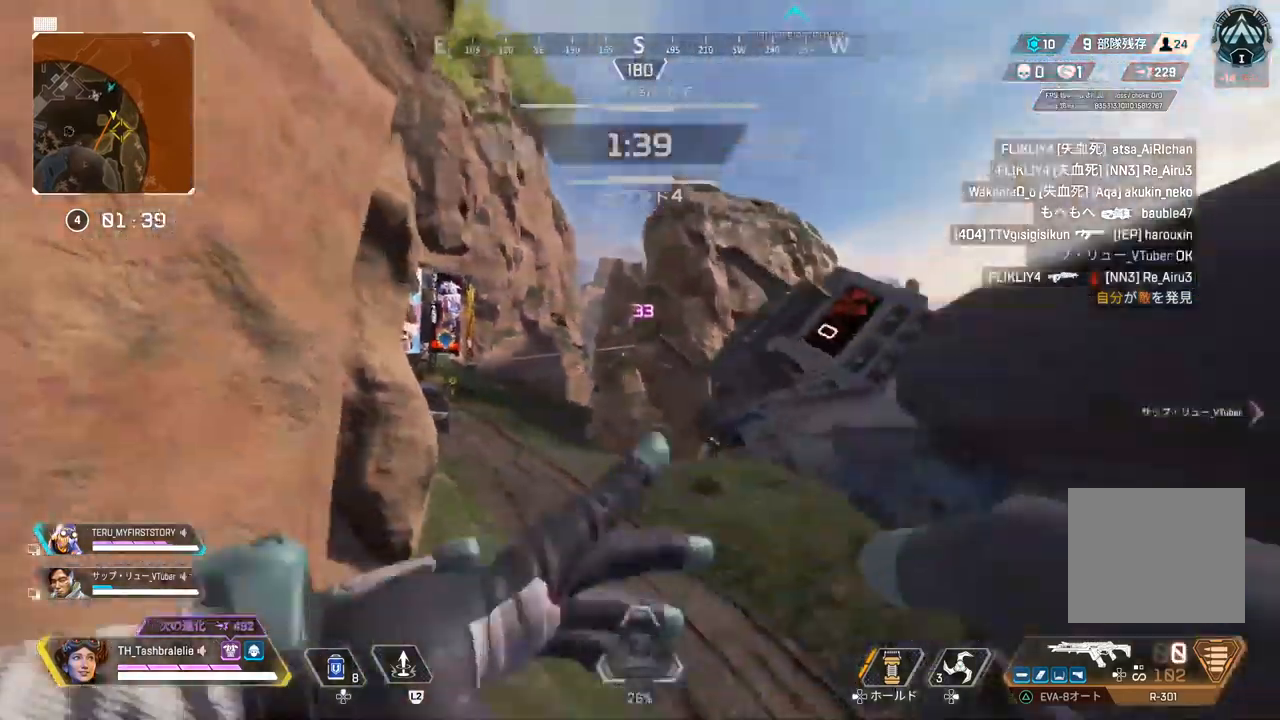
{"buttons": [], "left_stick": "up", "right_stick": "center", "events": [[433, "CIRCLE", "down"], [467, "CIRCLE", "up"]]}
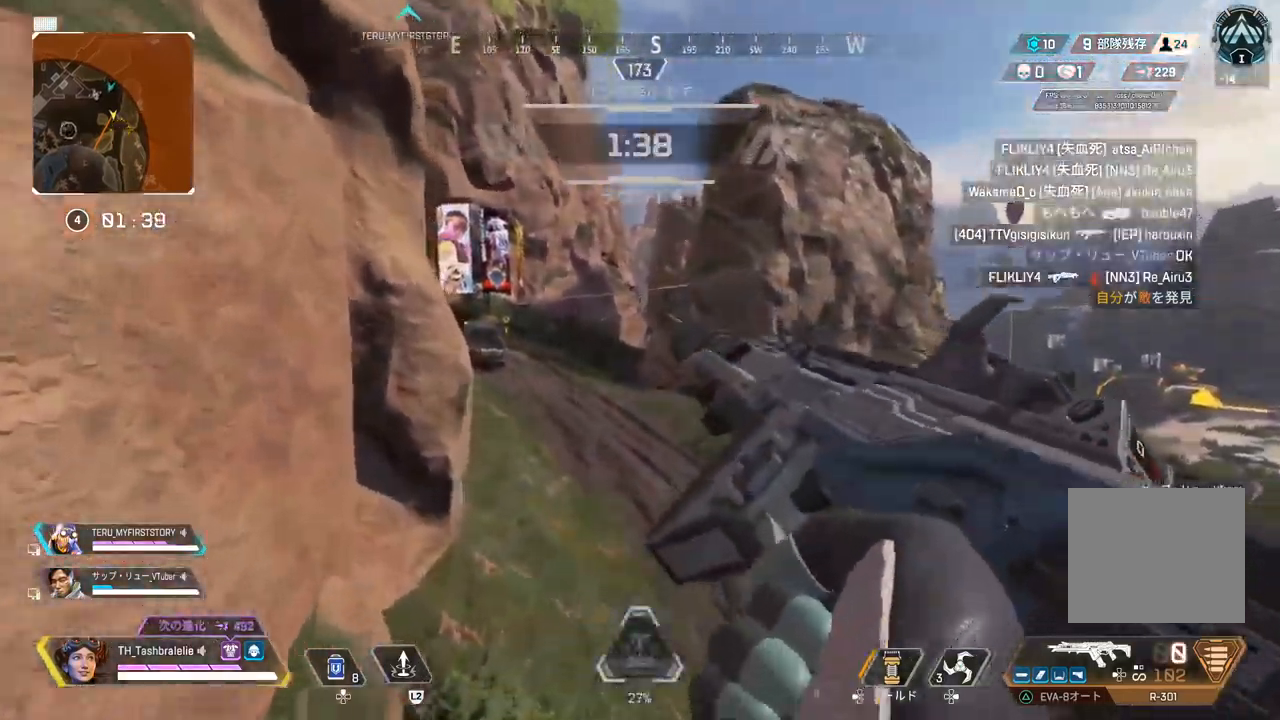
{"buttons": [], "left_stick": "up", "right_stick": "center", "events": [[33, "CIRCLE", "down"], [83, "CIRCLE", "up"], [133, "CIRCLE", "down"], [200, "CIRCLE", "up"], [350, "SQUARE", "down"], [467, "SQUARE", "up"]]}
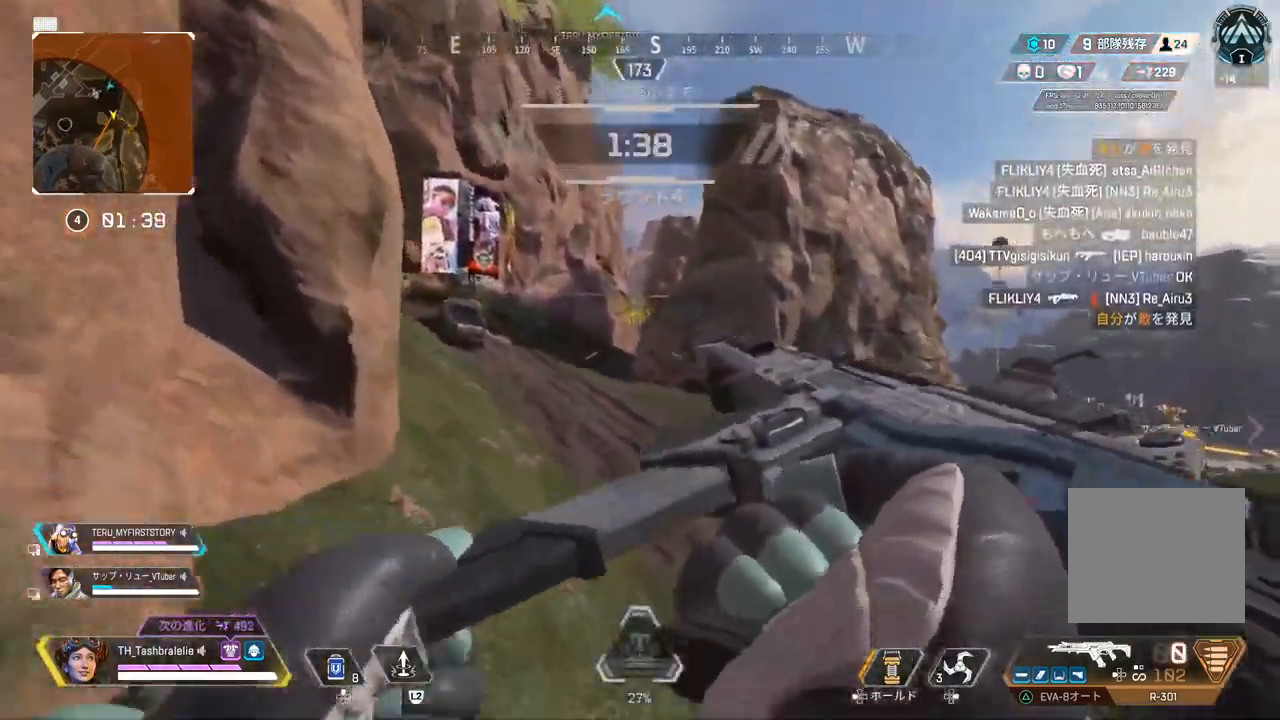
{"buttons": [], "left_stick": "up", "right_stick": "center", "events": [[17, "SQUARE", "down"], [133, "SQUARE", "up"]]}
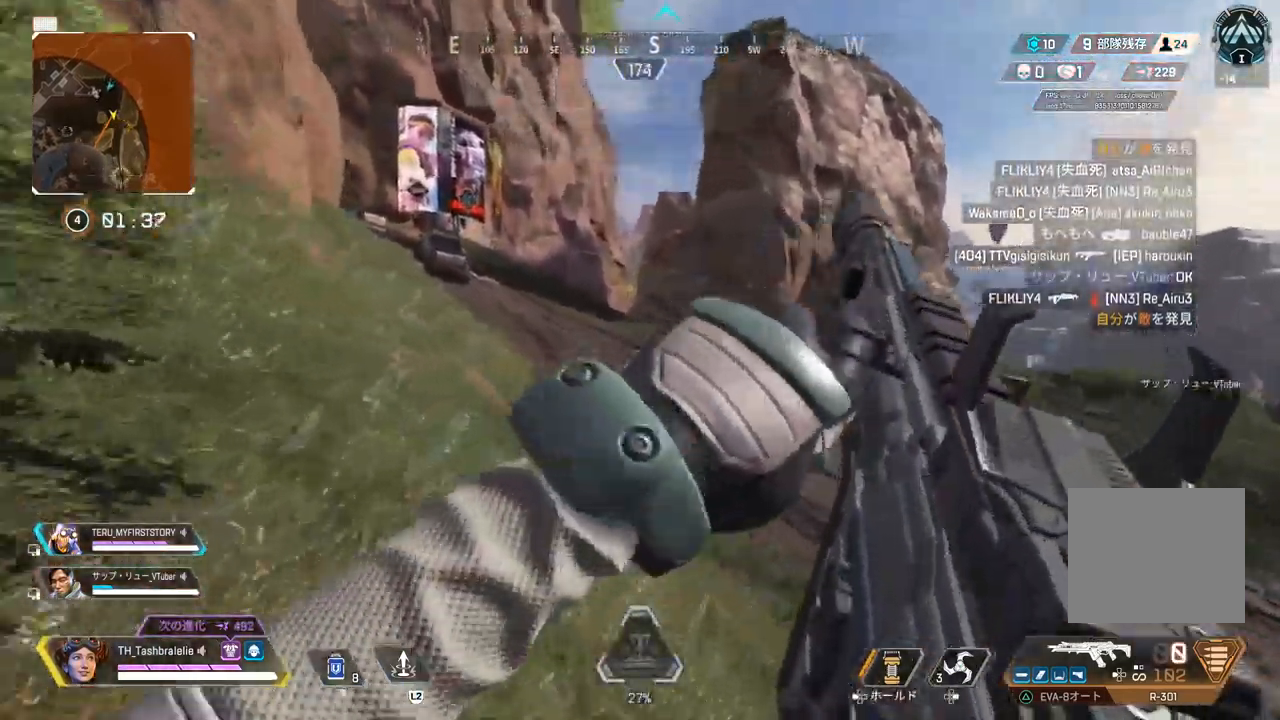
{"buttons": ["TRIANGLE"], "left_stick": "up", "right_stick": "center", "events": [[350, "TRIANGLE", "down"]]}
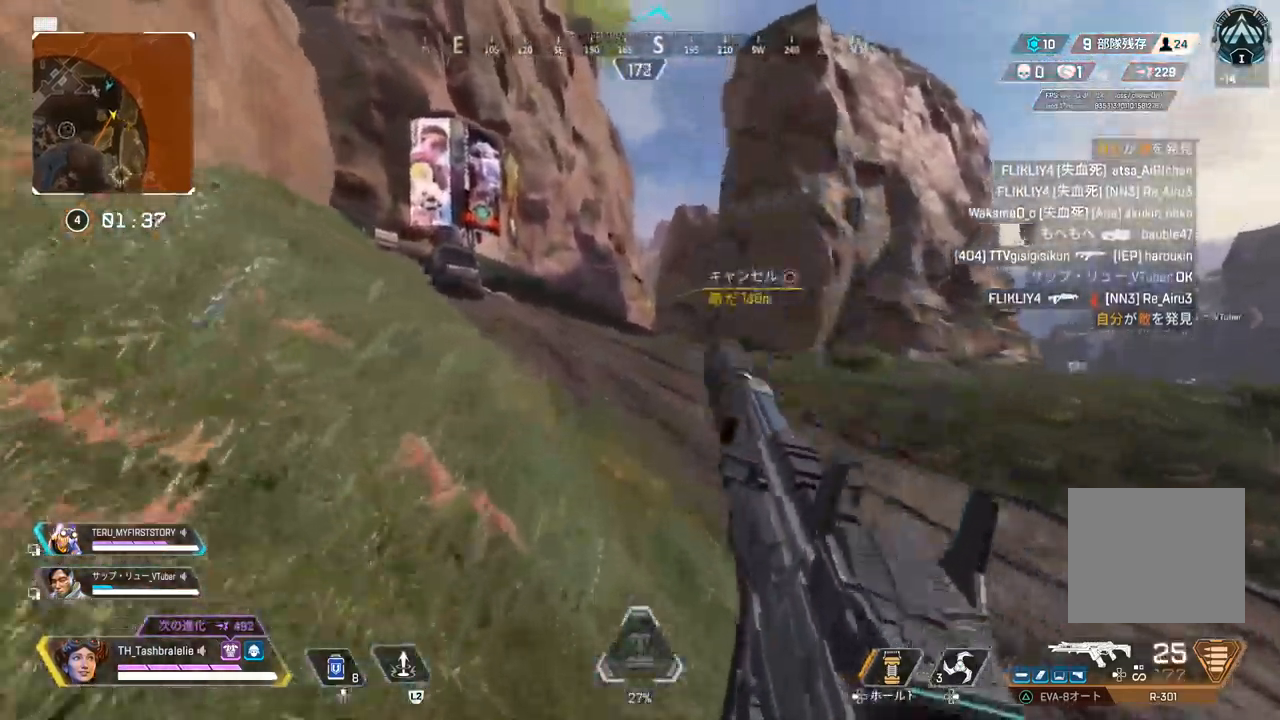
{"buttons": [], "left_stick": "up", "right_stick": "center", "events": [[100, "TRIANGLE", "up"]]}
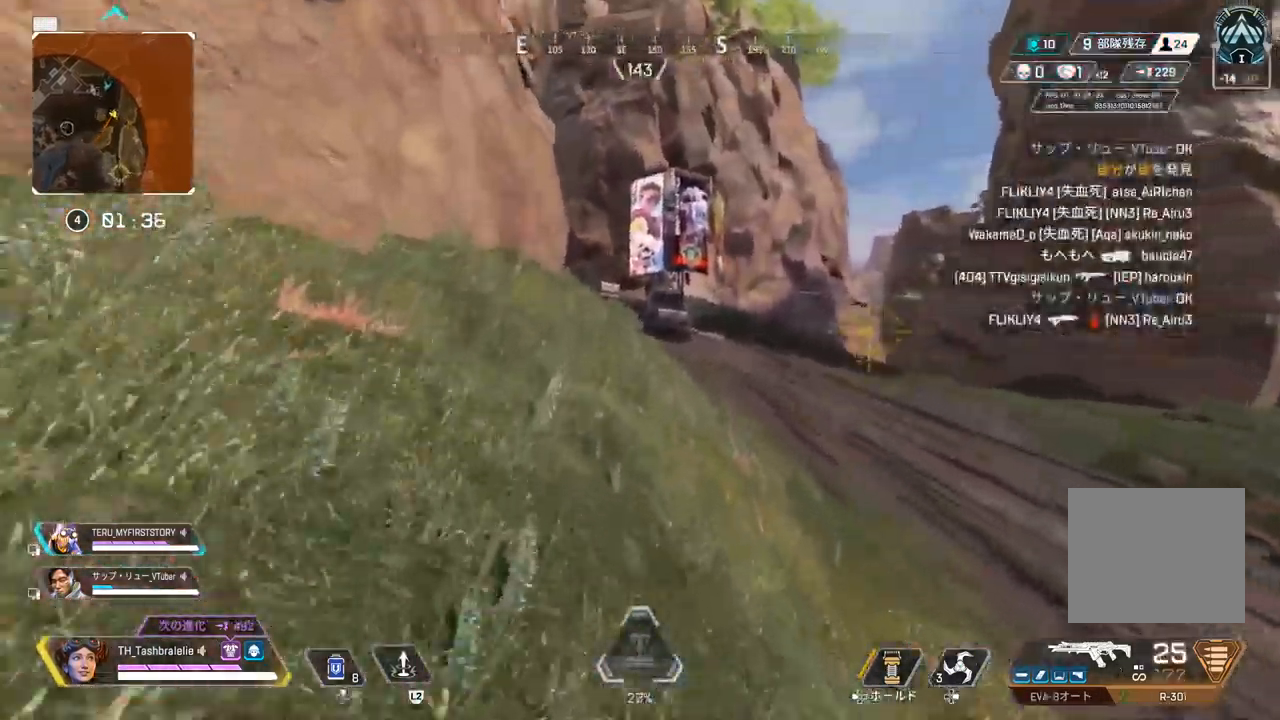
{"buttons": [], "left_stick": "up", "right_stick": "center", "events": []}
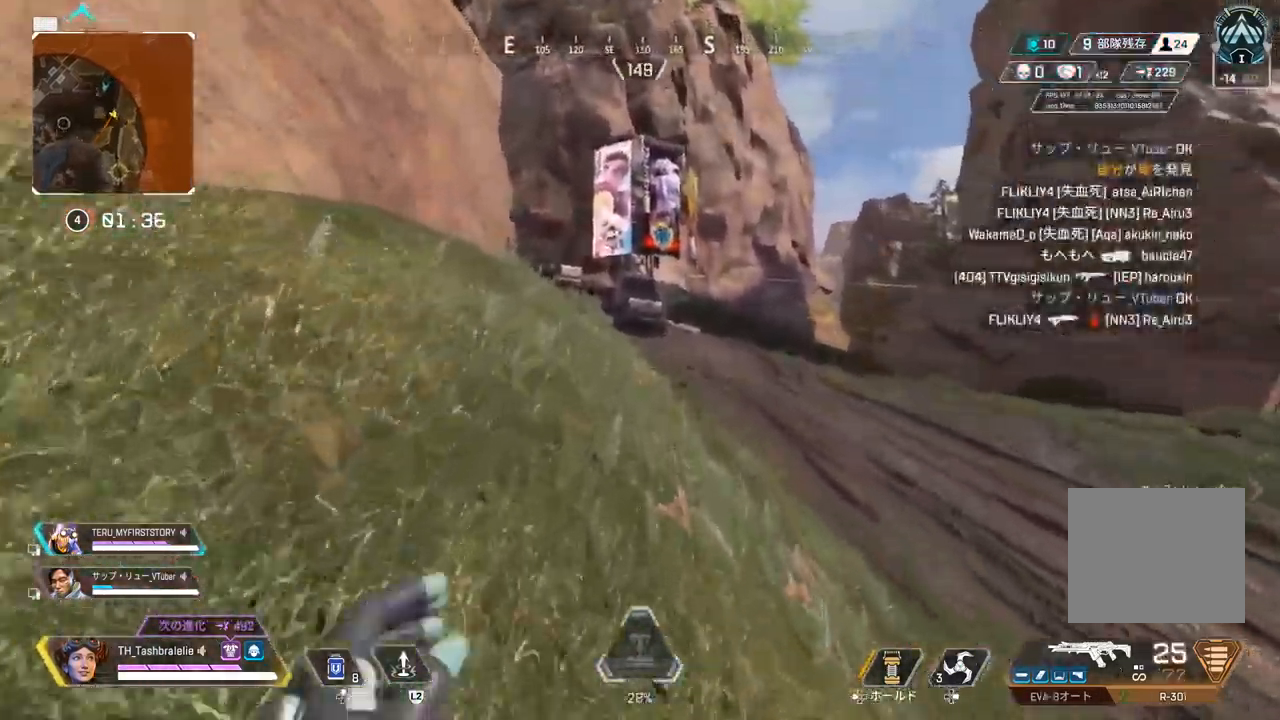
{"buttons": [], "left_stick": "up", "right_stick": "center", "events": []}
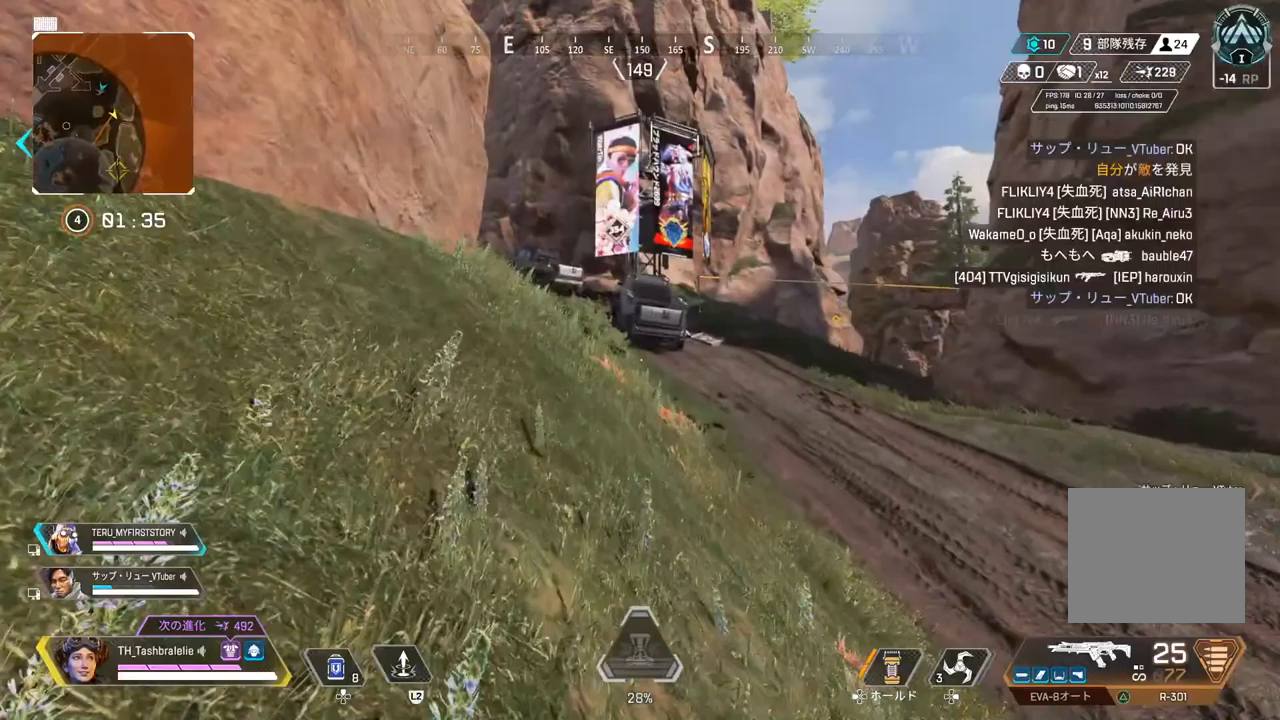
{"buttons": [], "left_stick": "up", "right_stick": "center", "events": [[167, "TRIANGLE", "down"], [217, "TRIANGLE", "up"]]}
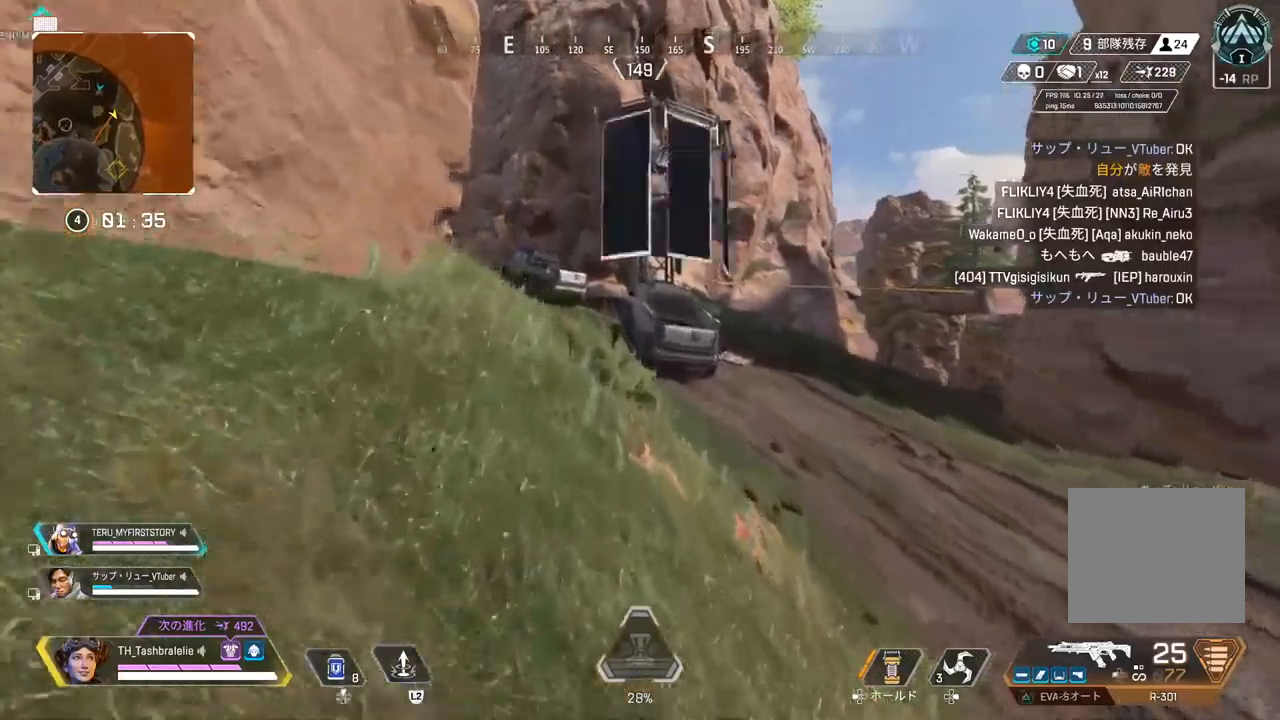
{"buttons": ["L1"], "left_stick": "up-left", "right_stick": "center", "events": [[467, "L1", "down"], [500, "left_stick", "up-left"]]}
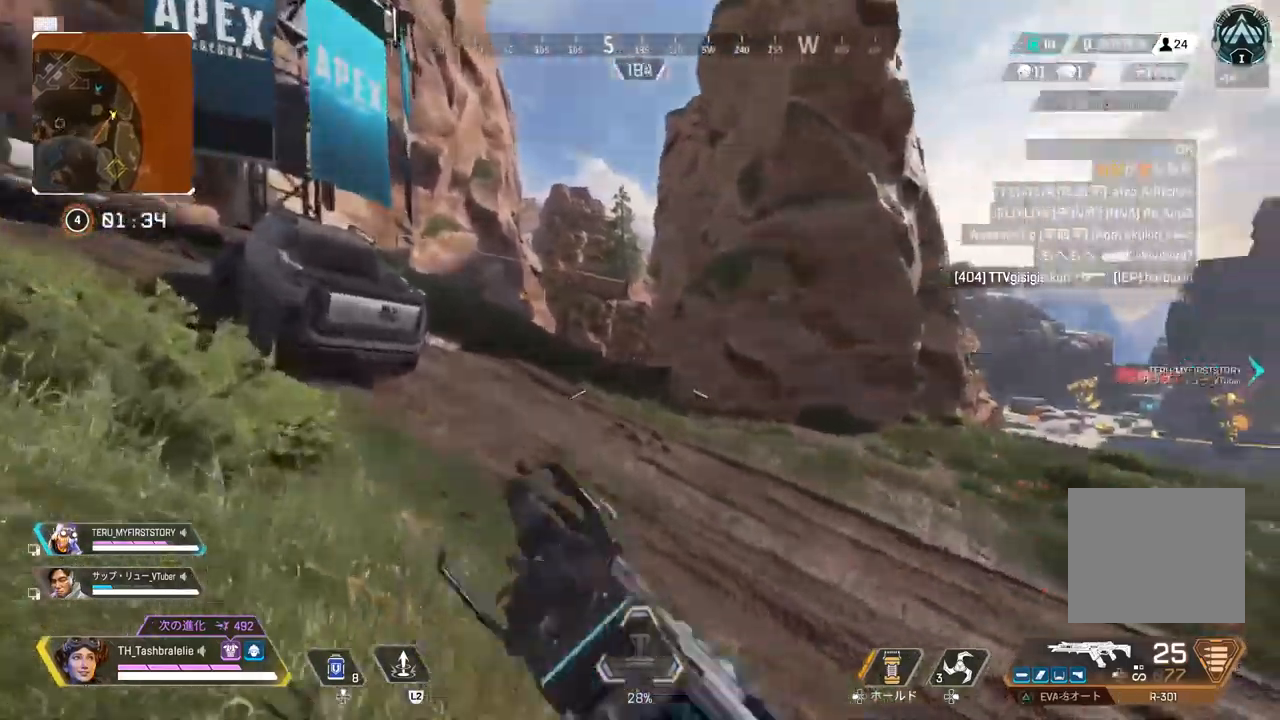
{"buttons": ["L1"], "left_stick": "up-left", "right_stick": "center", "events": []}
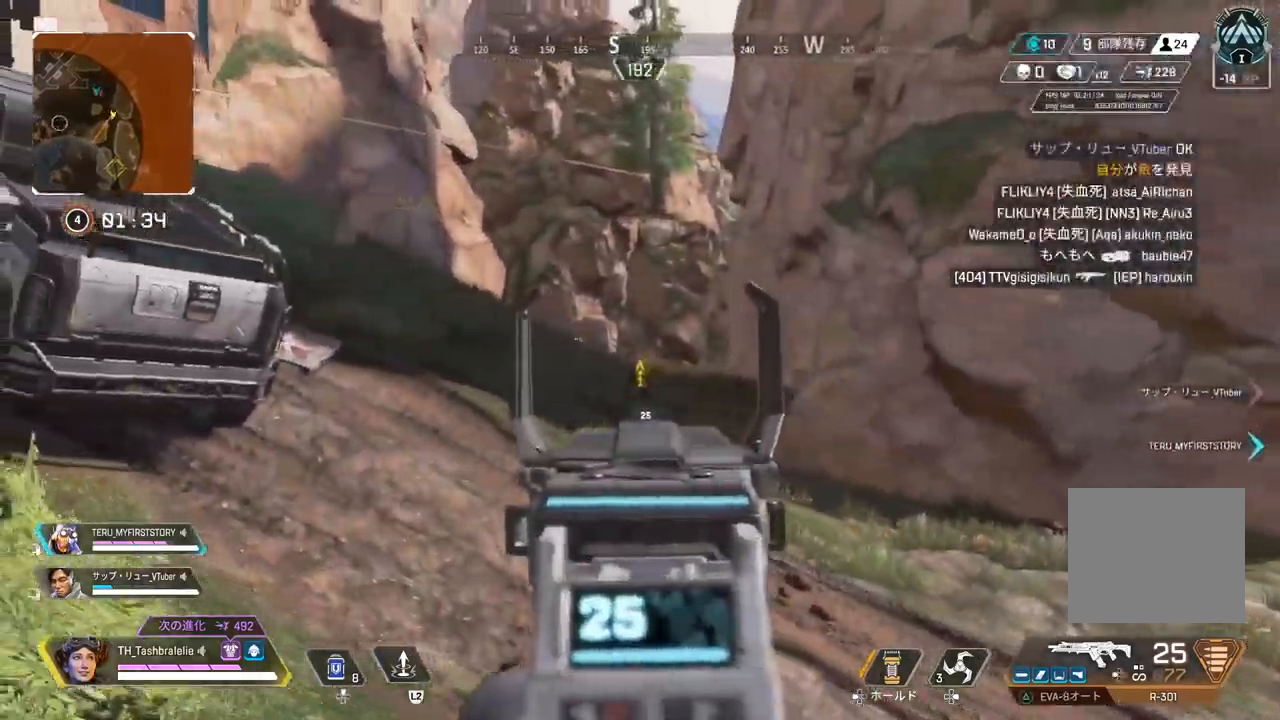
{"buttons": ["L1"], "left_stick": "up-left", "right_stick": "center", "events": []}
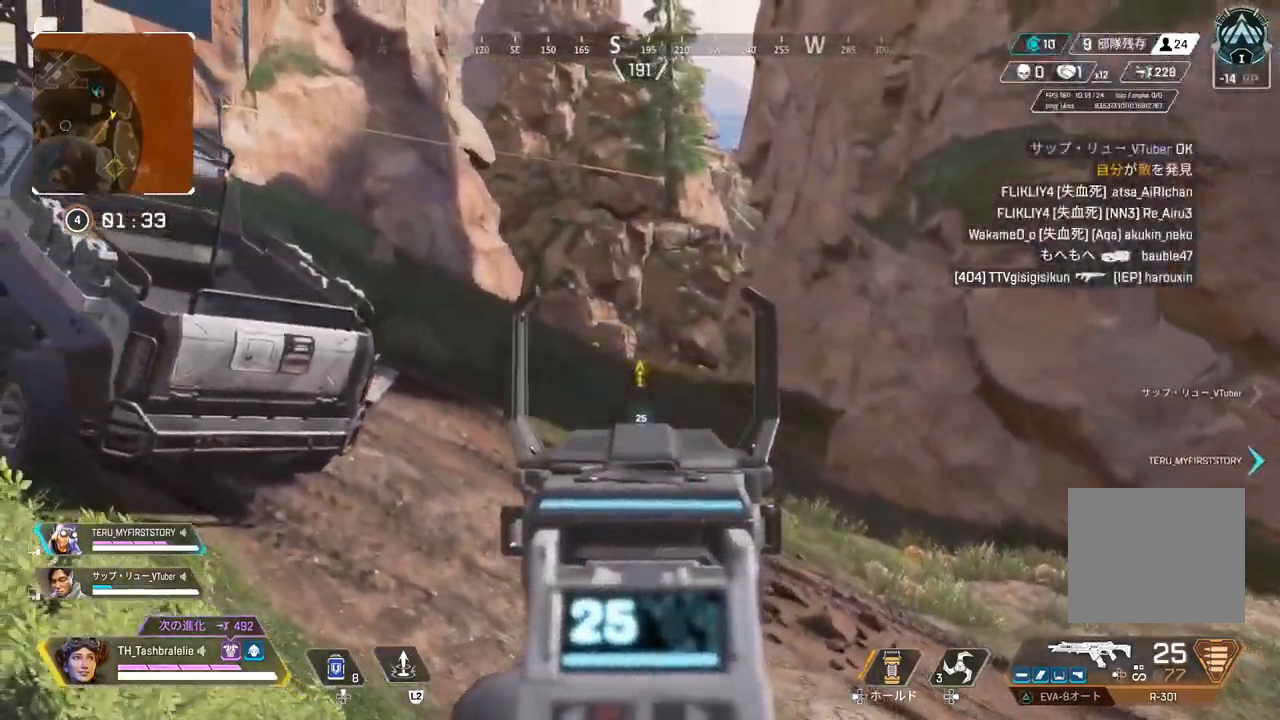
{"buttons": ["L1"], "left_stick": "up-left", "right_stick": "center", "events": []}
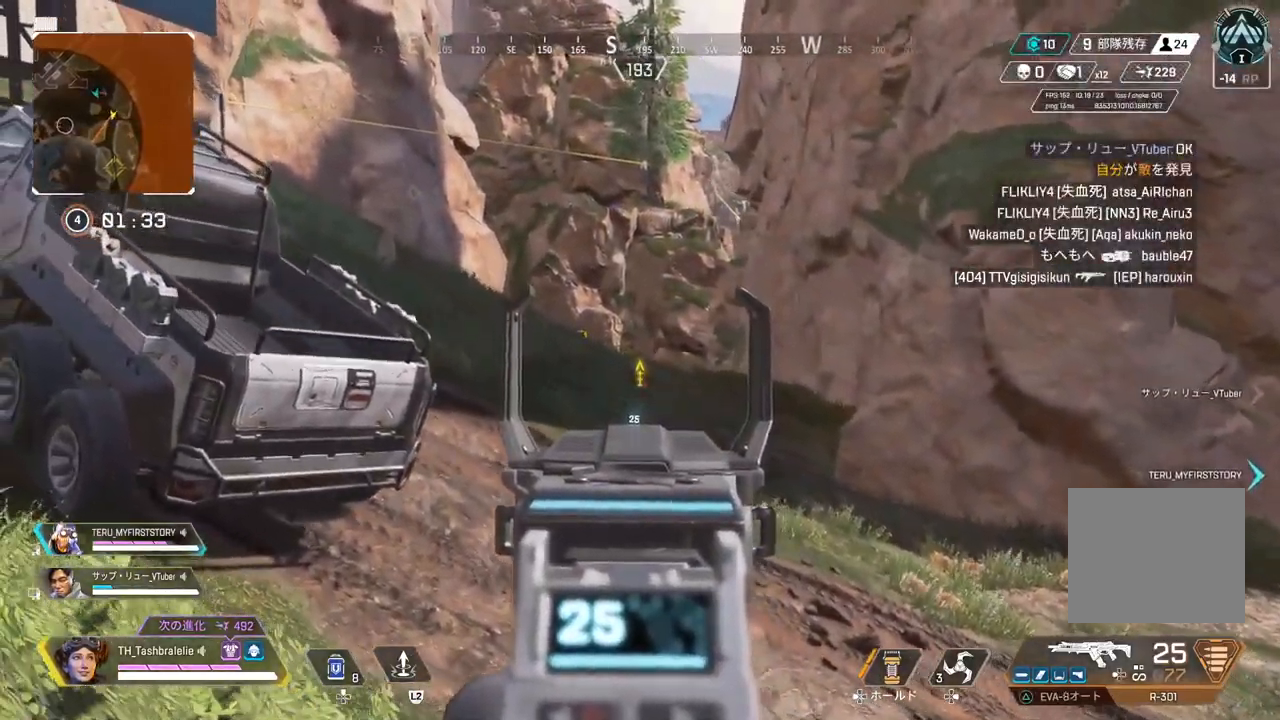
{"buttons": ["L1"], "left_stick": "up-left", "right_stick": "center", "events": []}
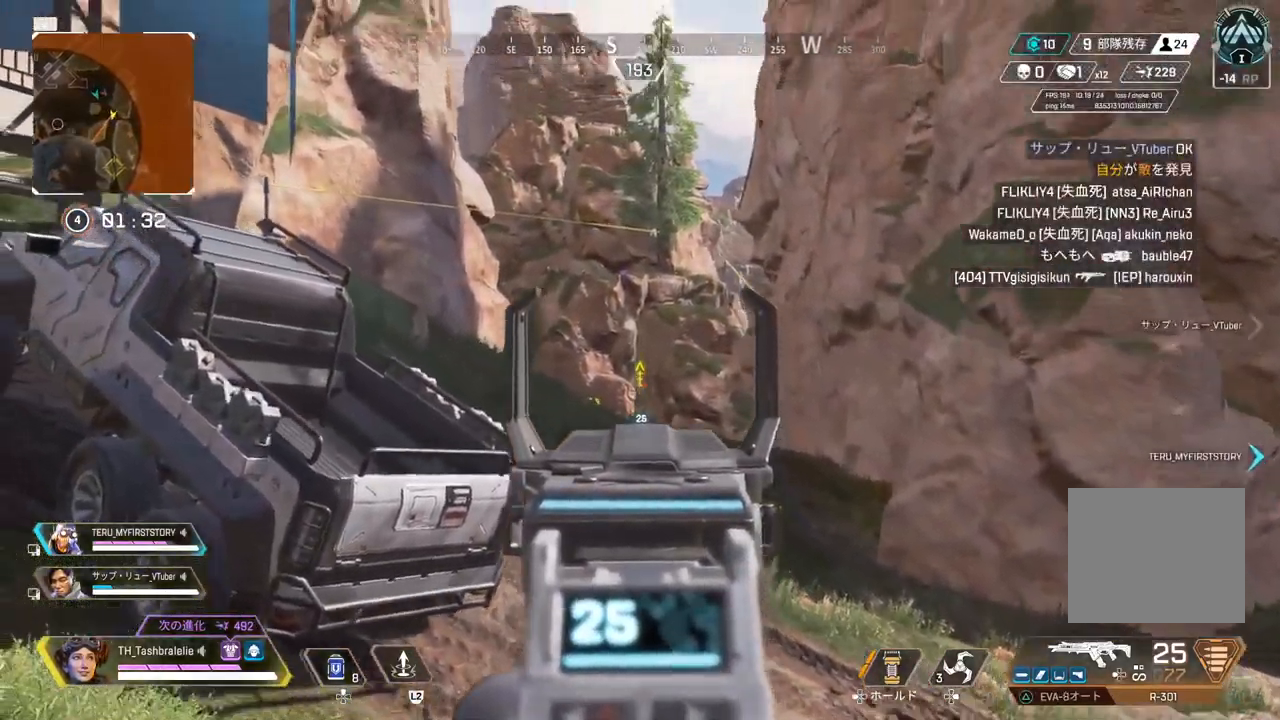
{"buttons": ["L1", "R1"], "left_stick": "up-left", "right_stick": "center", "events": [[500, "R1", "down"]]}
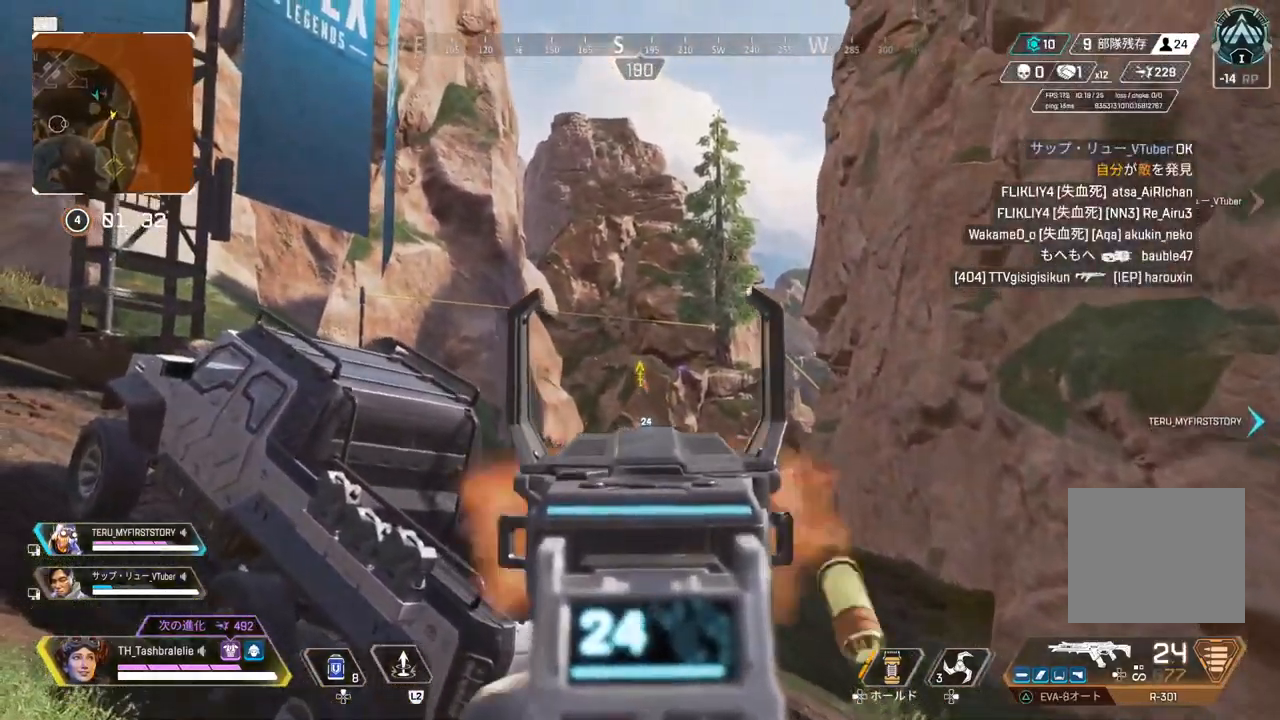
{"buttons": [], "left_stick": "up", "right_stick": "center", "events": [[50, "R1", "up"], [83, "L1", "up"], [133, "right_stick", "left"], [217, "left_stick", "up"], [233, "SQUARE", "down"], [250, "right_stick", "center"], [333, "SQUARE", "up"]]}
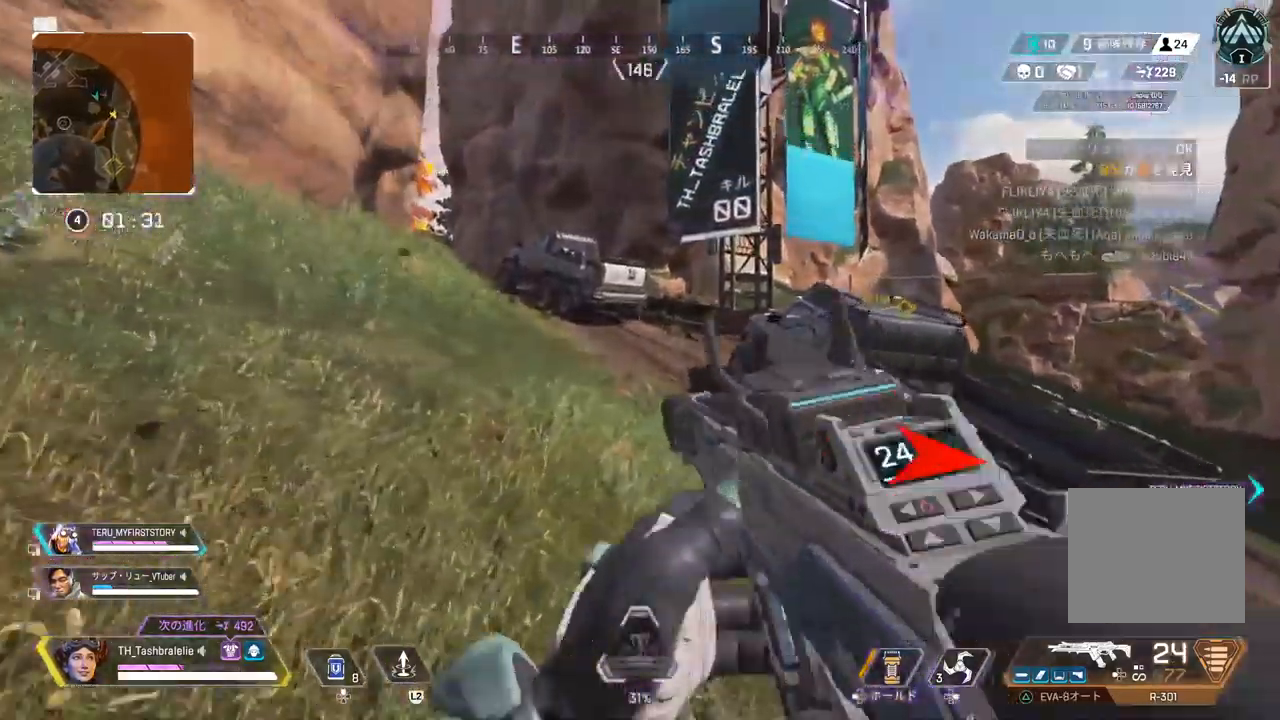
{"buttons": ["R2"], "left_stick": "up", "right_stick": "center", "events": [[217, "R2", "down"]]}
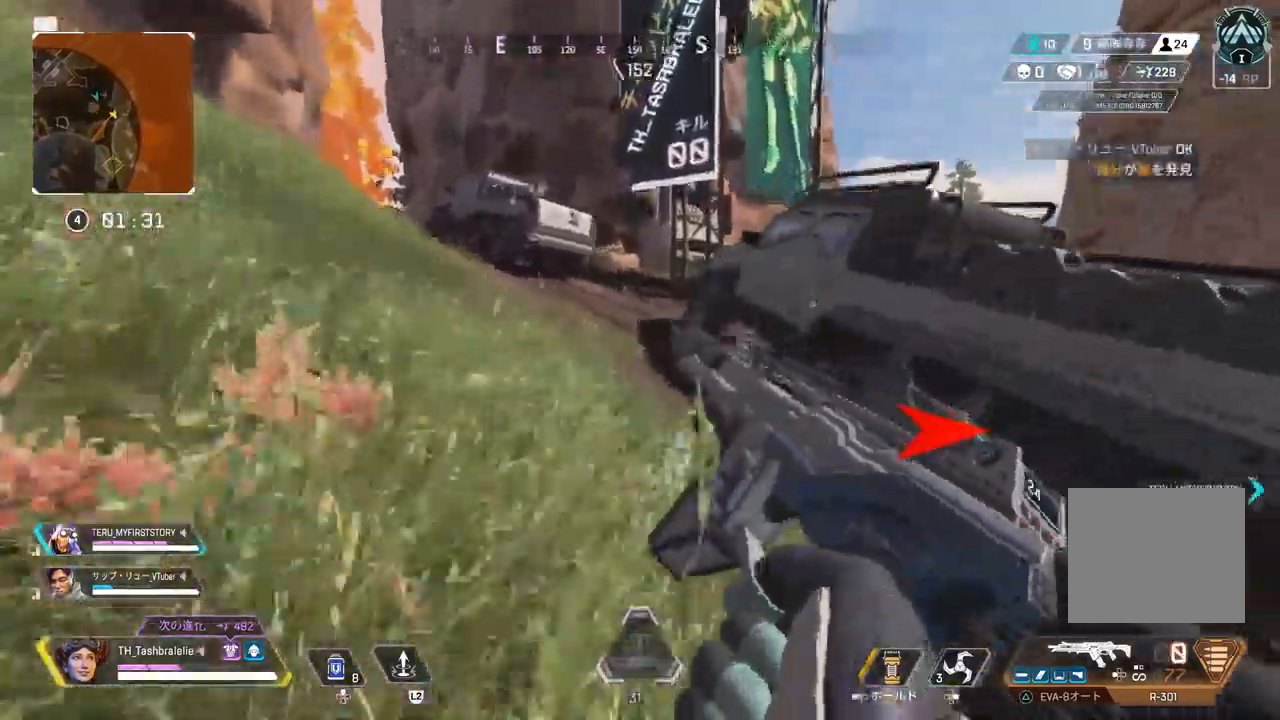
{"buttons": [], "left_stick": "center", "right_stick": "center", "events": [[467, "left_stick", "center"], [500, "R2", "up"]]}
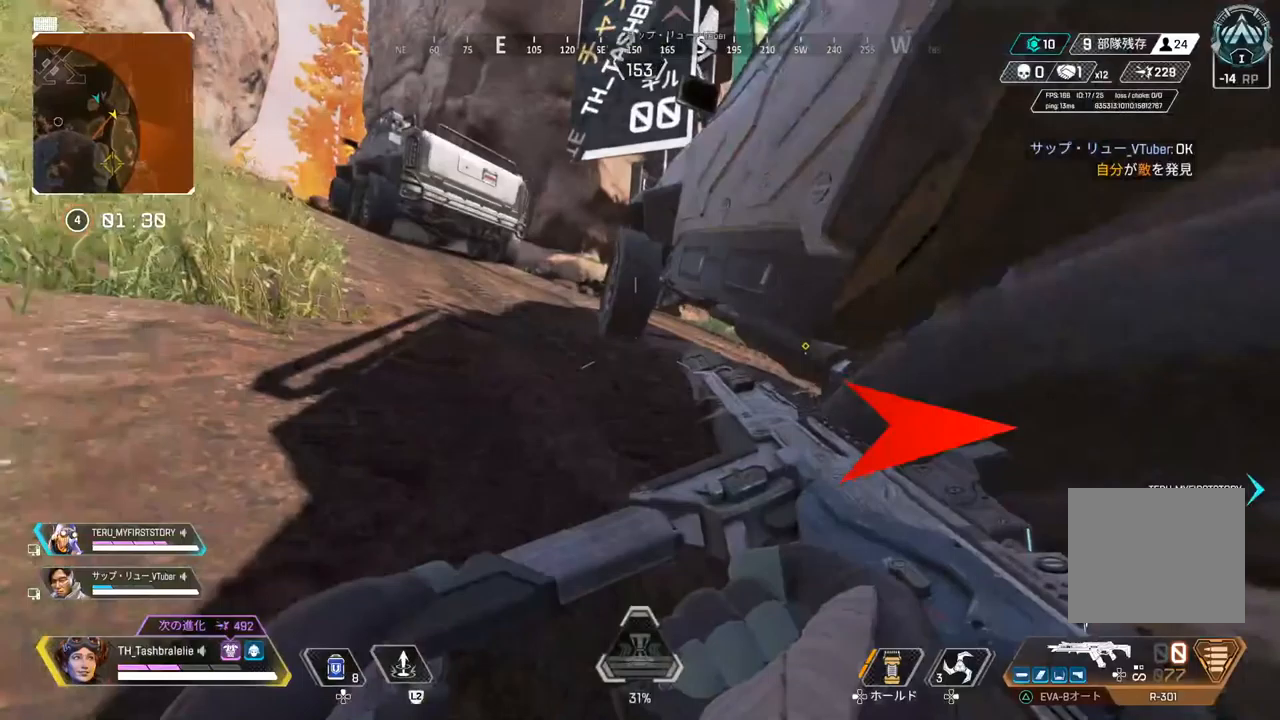
{"buttons": [], "left_stick": "left", "right_stick": "right", "events": [[167, "DPAD_UP", "down"], [167, "left_stick", "up-left"], [233, "DPAD_UP", "up"], [333, "right_stick", "right"], [450, "left_stick", "left"]]}
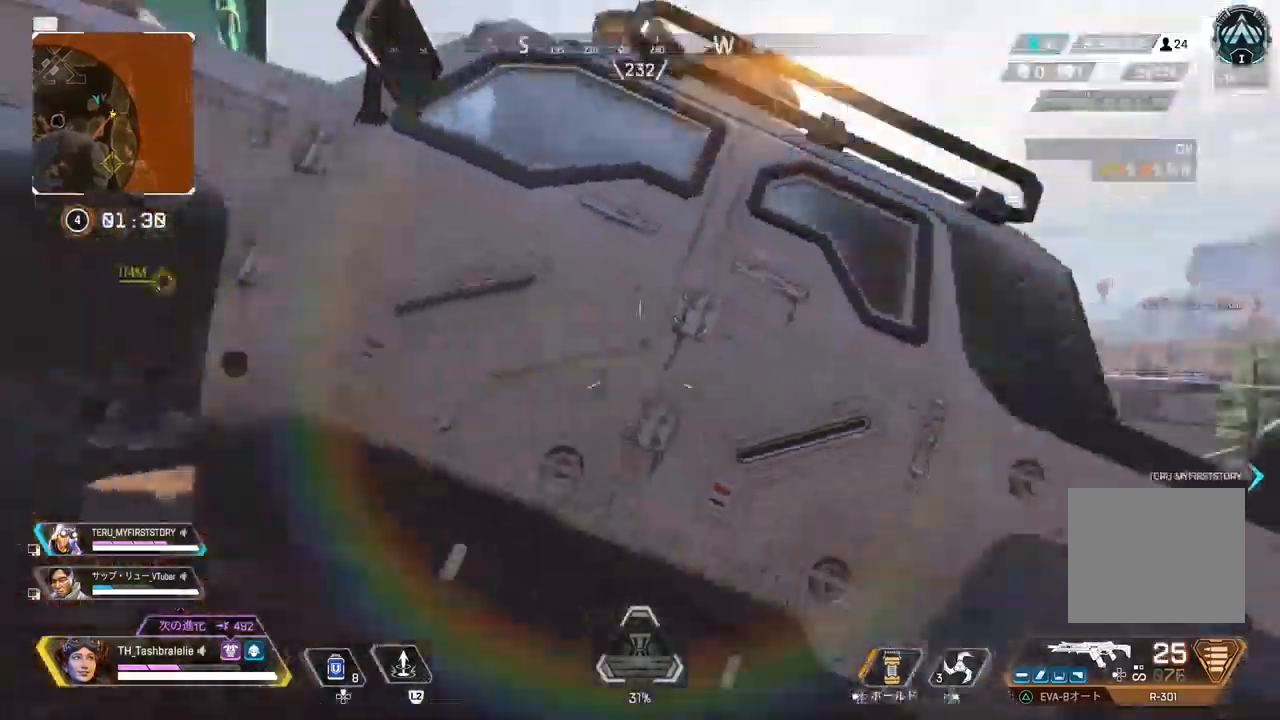
{"buttons": ["R2"], "left_stick": "left", "right_stick": "center", "events": [[67, "left_stick", "down-left"], [167, "left_stick", "down"], [200, "right_stick", "center"], [317, "left_stick", "down-left"], [433, "R2", "down"], [450, "left_stick", "left"]]}
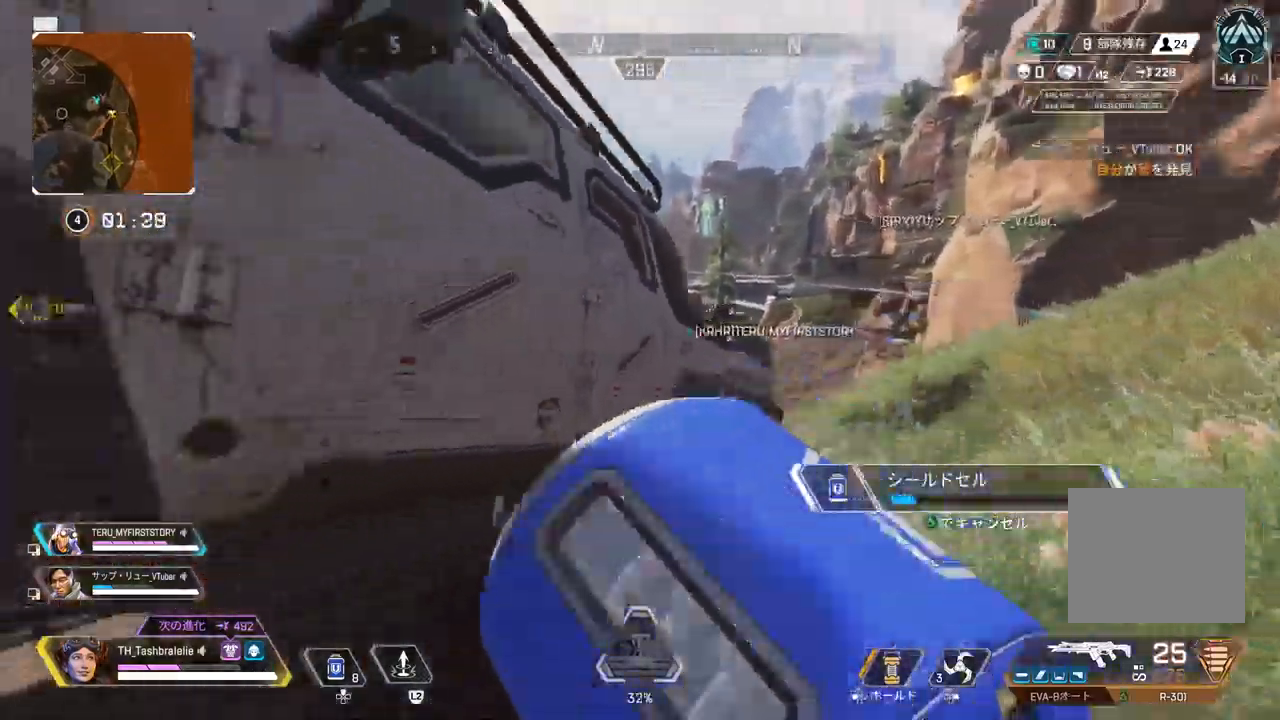
{"buttons": ["R2"], "left_stick": "center", "right_stick": "center", "events": [[167, "left_stick", "up-left"], [233, "right_stick", "left"], [367, "left_stick", "center"], [467, "right_stick", "center"]]}
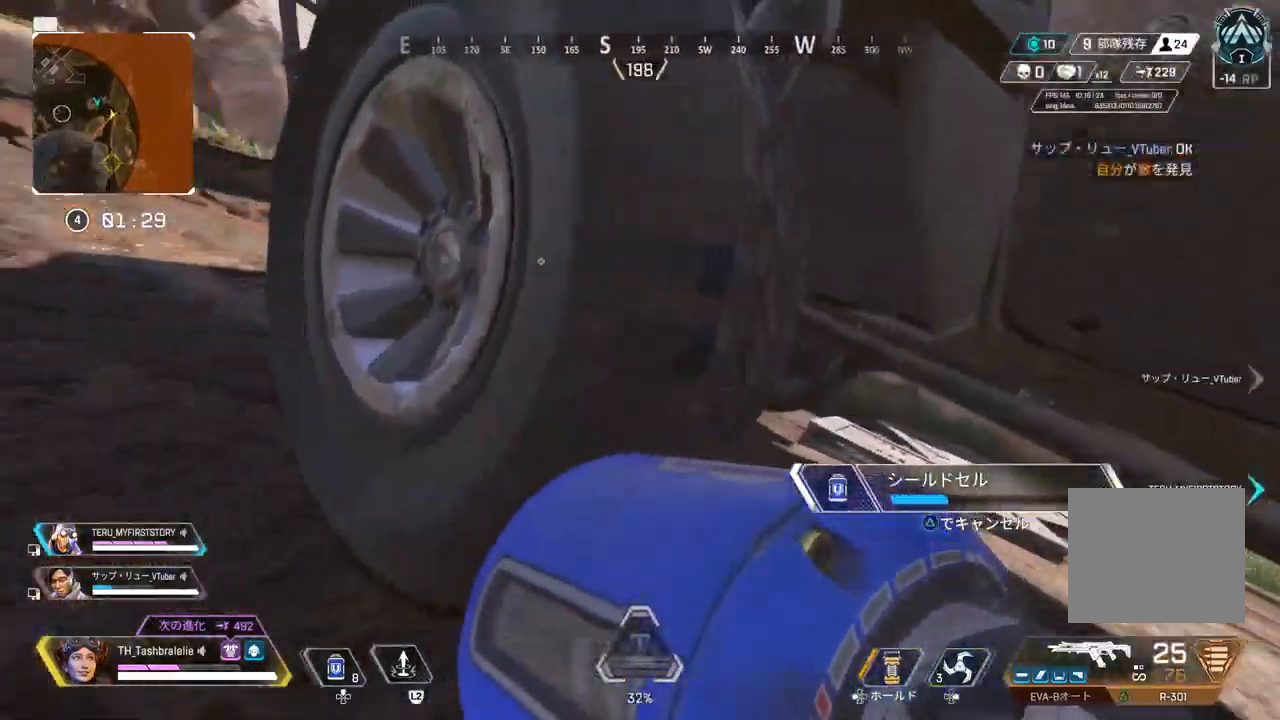
{"buttons": [], "left_stick": "center", "right_stick": "center", "events": [[17, "R2", "up"]]}
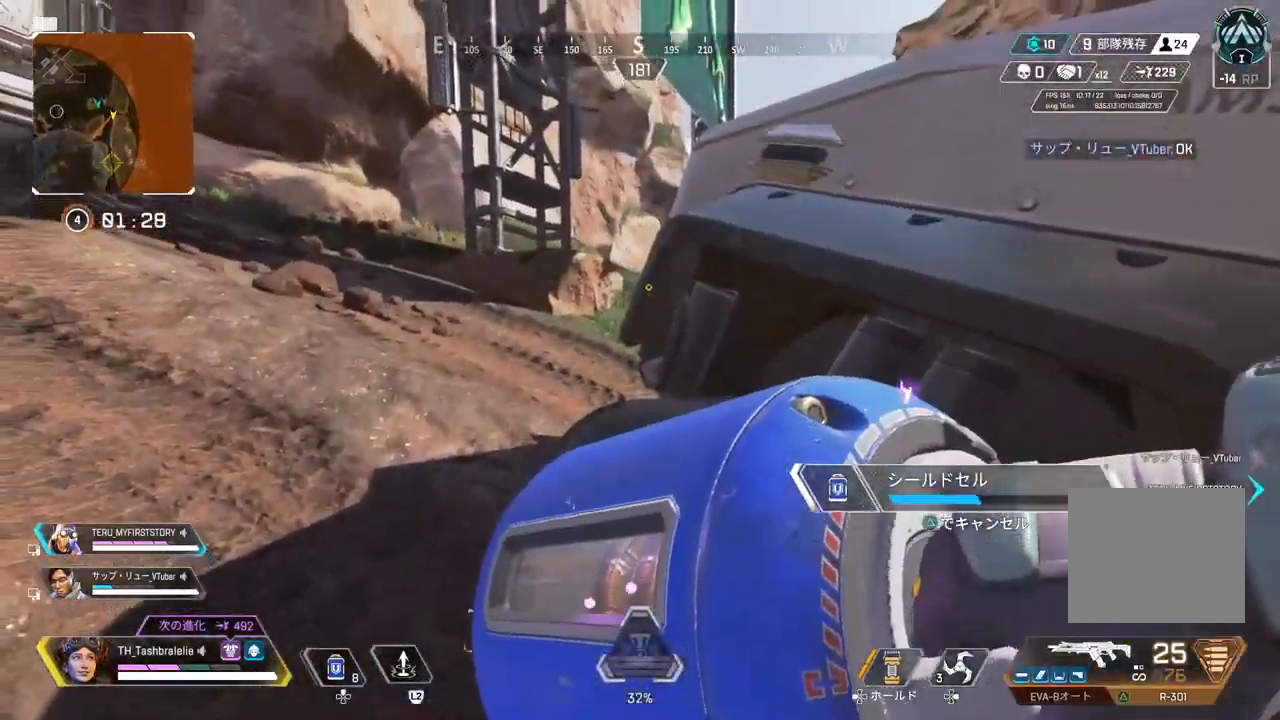
{"buttons": [], "left_stick": "center", "right_stick": "center", "events": []}